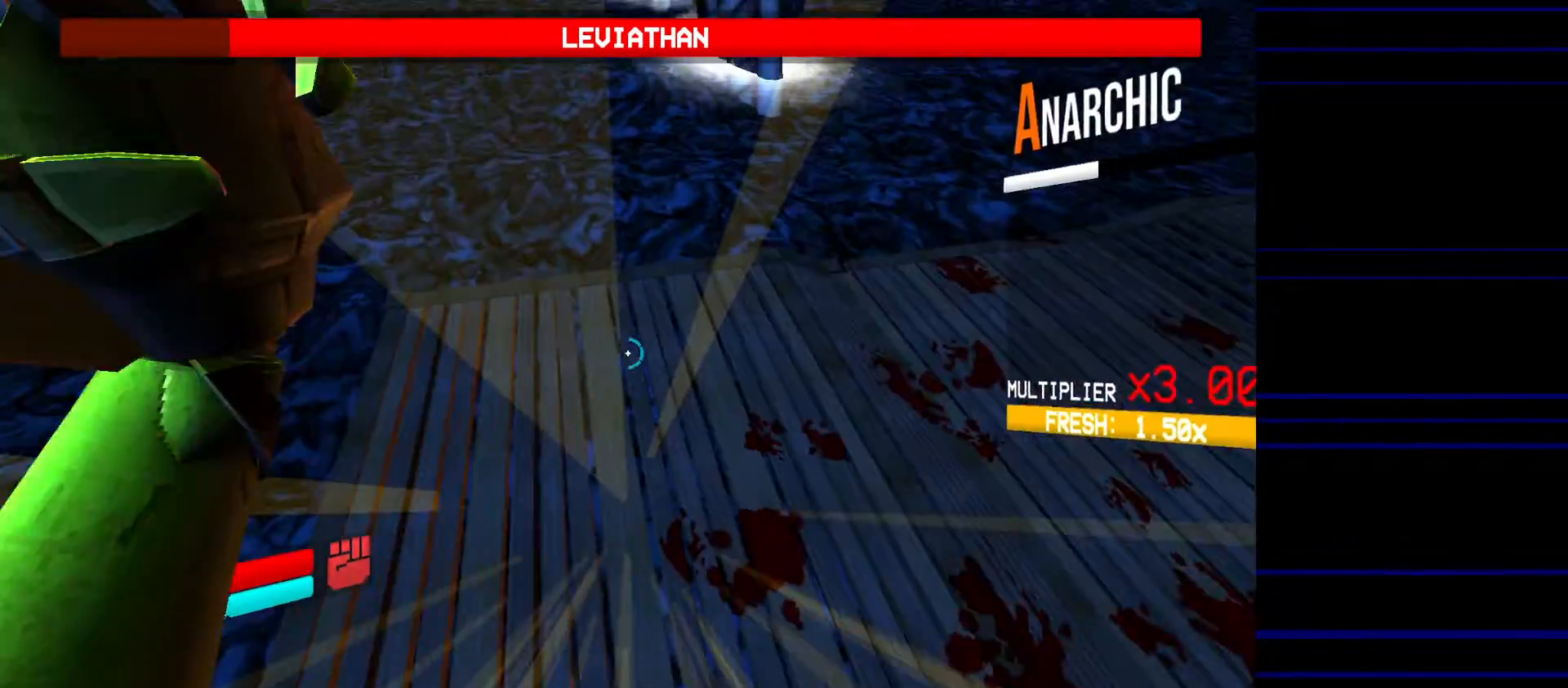
Gameplay with keyboard and mouse; each line is a JSON object with the keys and mouse buttons held at the frame after it. "events" lists presses ("down") and releases ("up") of "1", "2", "3", "4", "5", "a", "alt", "c", "ctrl", "d", "e", "f", "q", "r", "s", "shift", "space", "tab", "v", "w", "x", "z", "mouse_left" and "mouse_right" between this image and that frame as [ms after this image, input, new state], when the widget could be followed in between. "mouse_left", "mouse_right" = the "left", "right" buttons of the "mouse" list. No other keys are recorded. Mouse movement is not recorded.
{"keys": ["w"], "mouse": [], "events": [[217, "space", "down"], [267, "a", "down"], [350, "space", "up"], [450, "a", "up"]]}
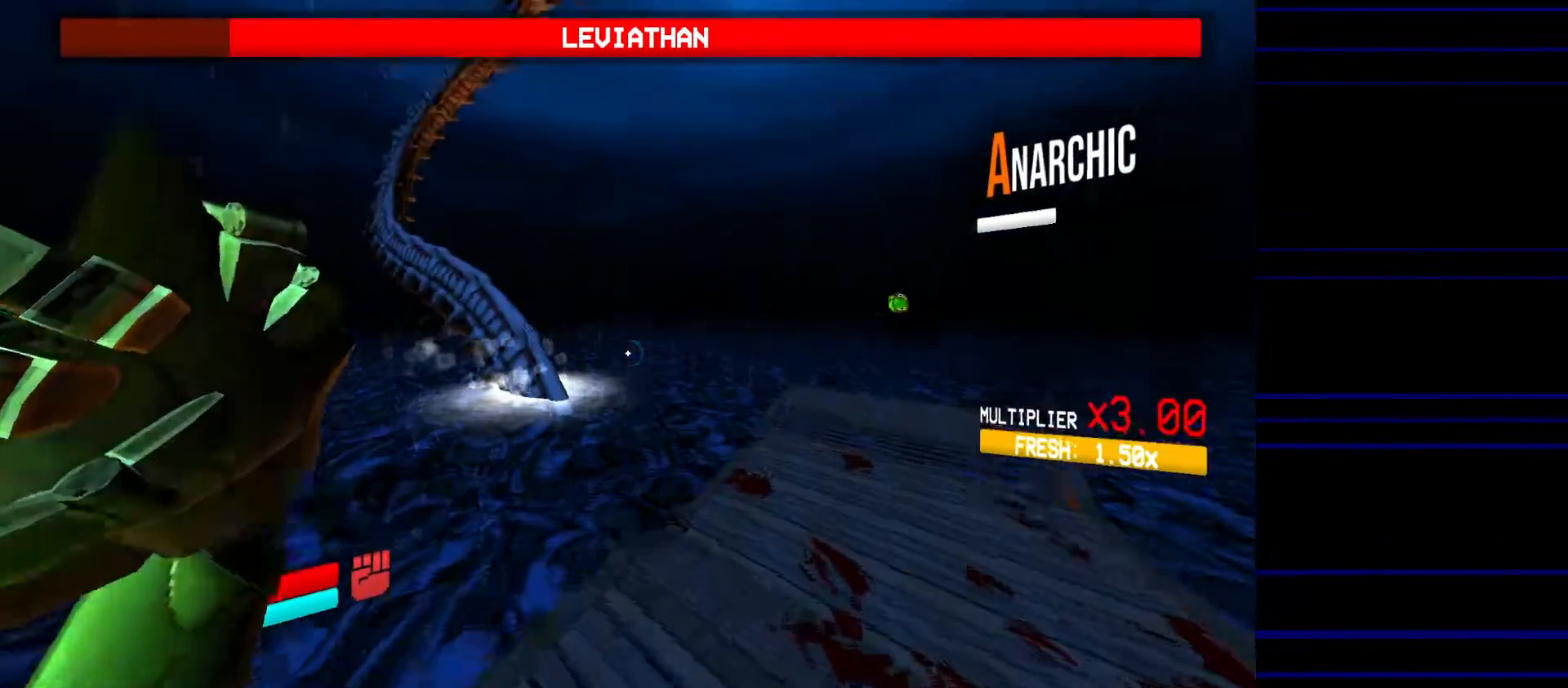
{"keys": ["d"], "mouse": [], "events": [[33, "a", "down"], [133, "w", "up"], [233, "a", "up"], [417, "d", "down"]]}
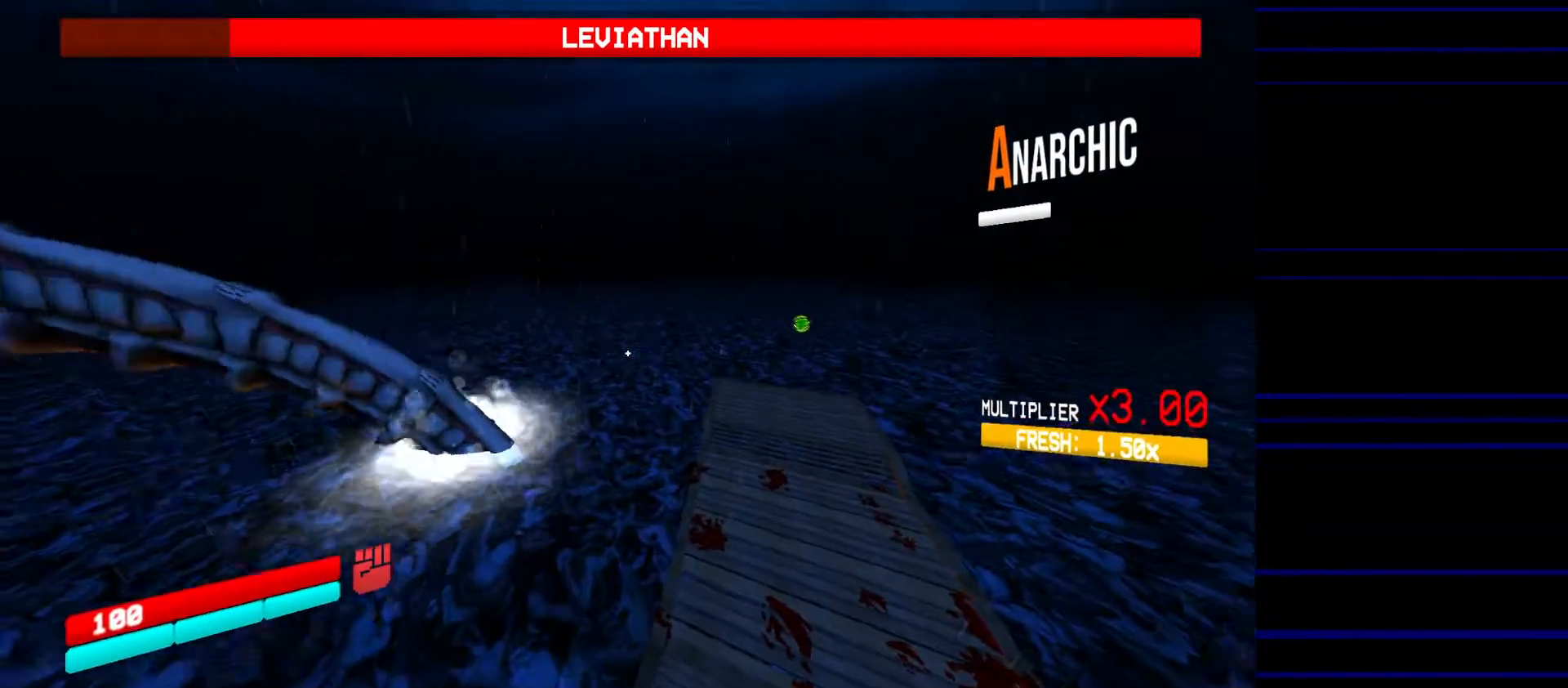
{"keys": [], "mouse": [], "events": [[283, "d", "up"]]}
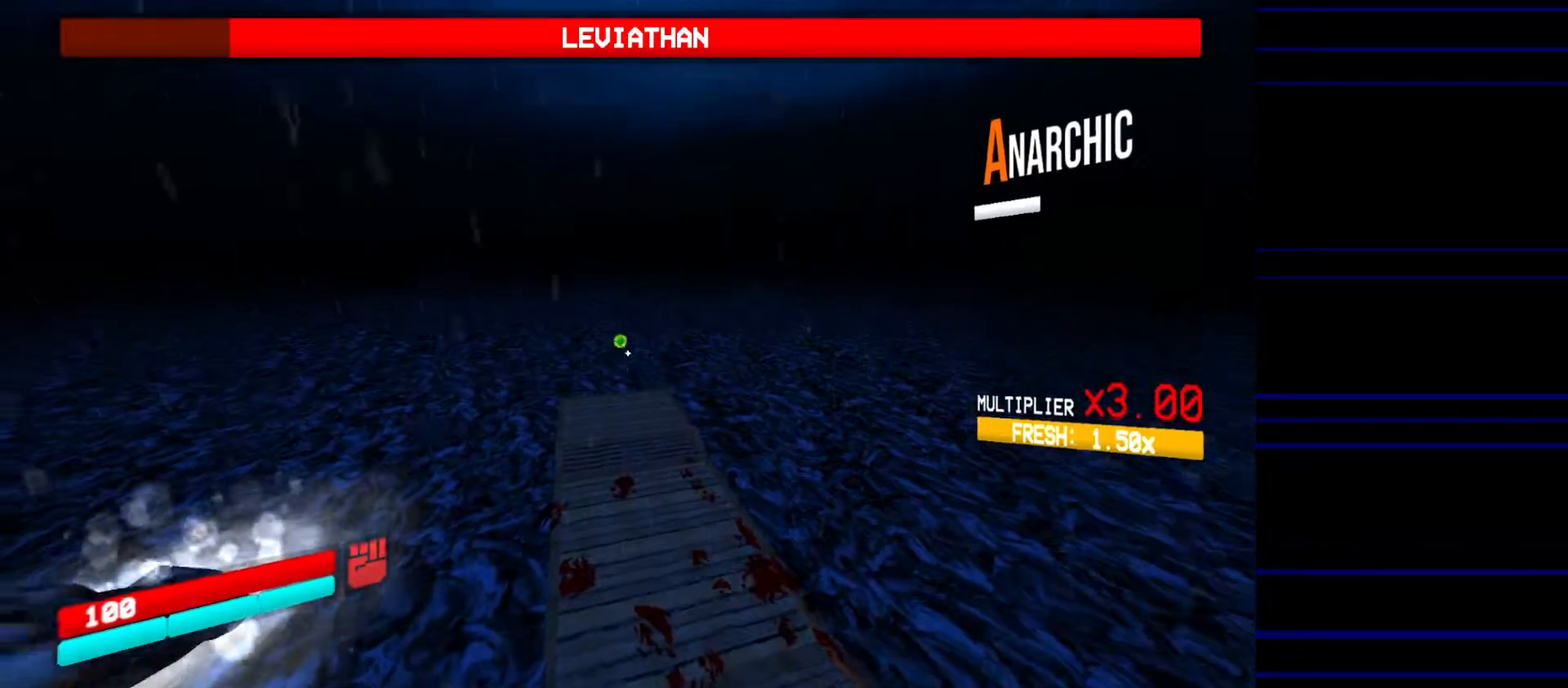
{"keys": [], "mouse": [], "events": [[217, "r", "down"], [400, "r", "up"]]}
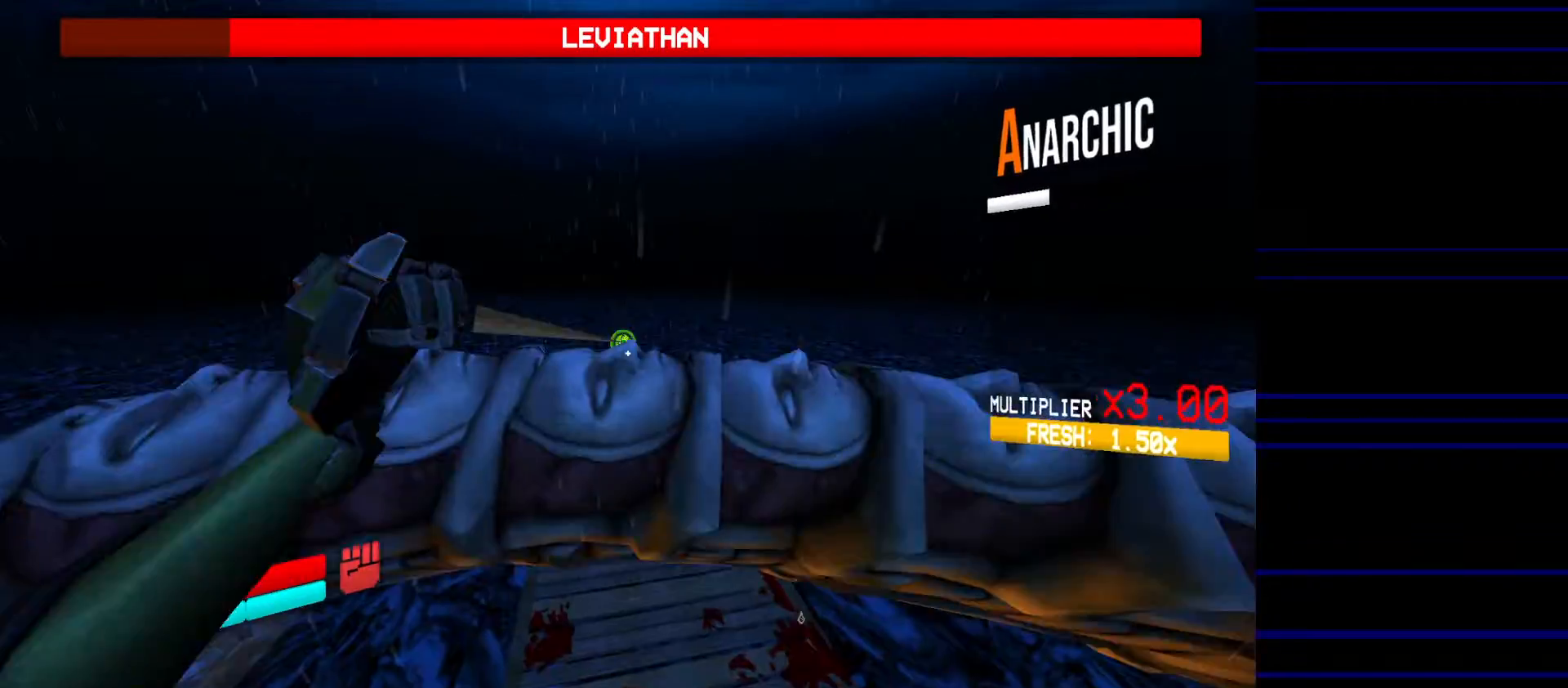
{"keys": ["ctrl"], "mouse": [], "events": [[467, "ctrl", "down"]]}
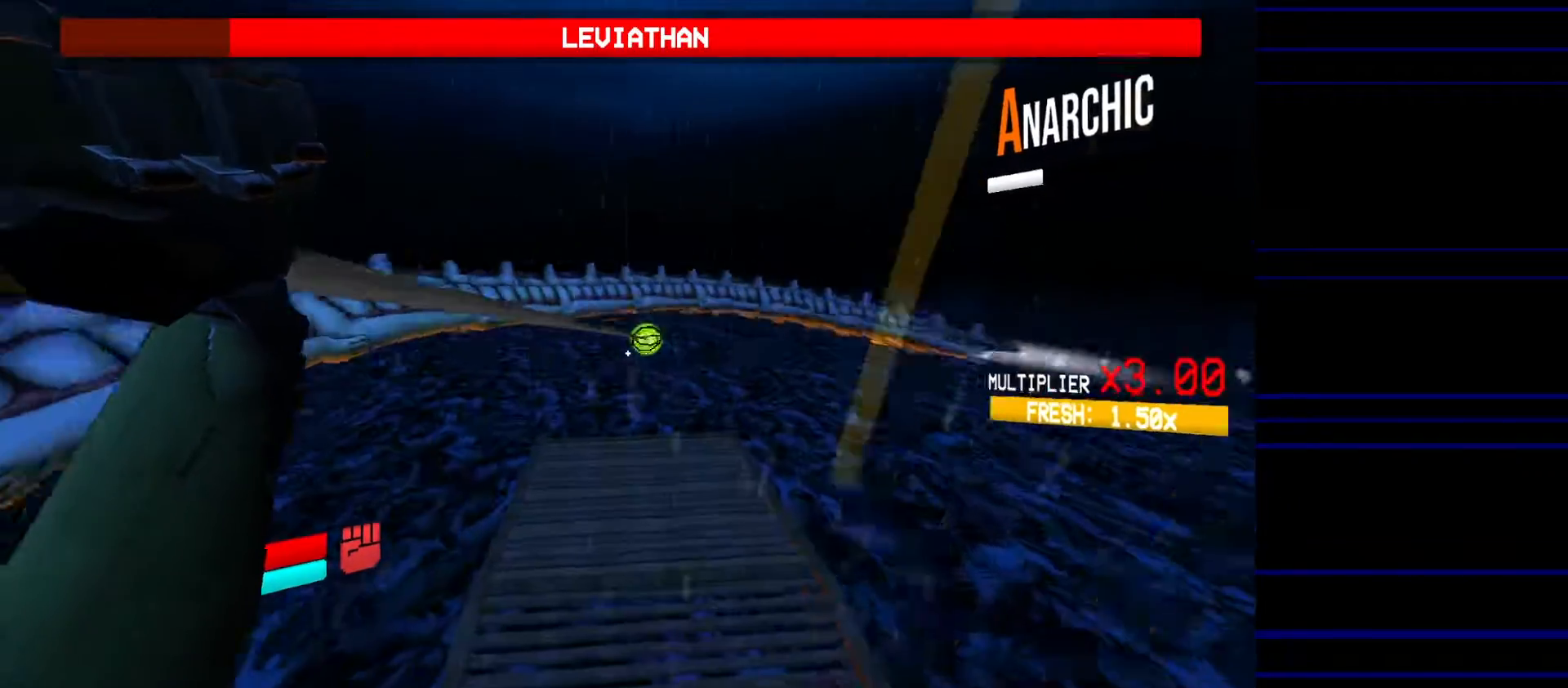
{"keys": [], "mouse": [], "events": [[50, "ctrl", "up"]]}
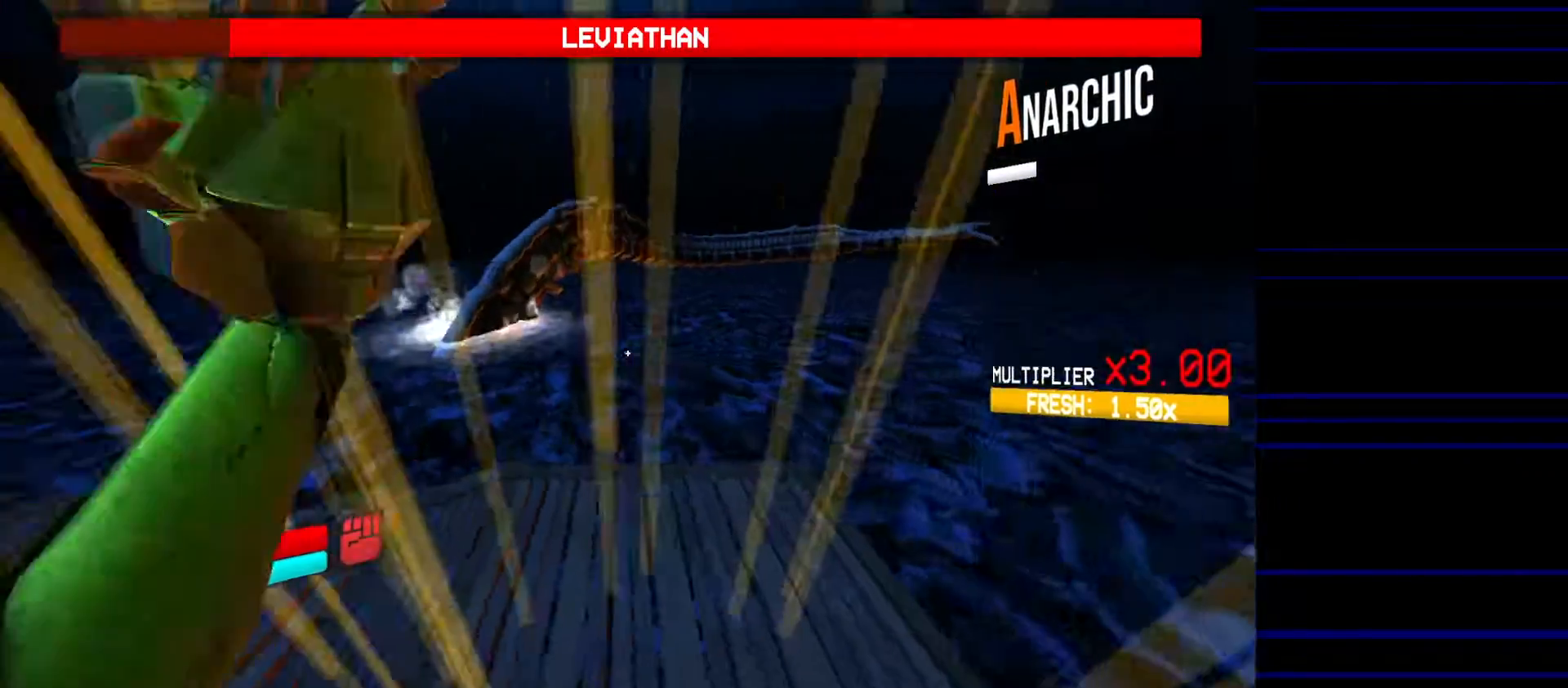
{"keys": ["a"], "mouse": [], "events": [[17, "w", "down"], [117, "a", "down"], [200, "space", "down"], [350, "space", "up"], [483, "w", "up"]]}
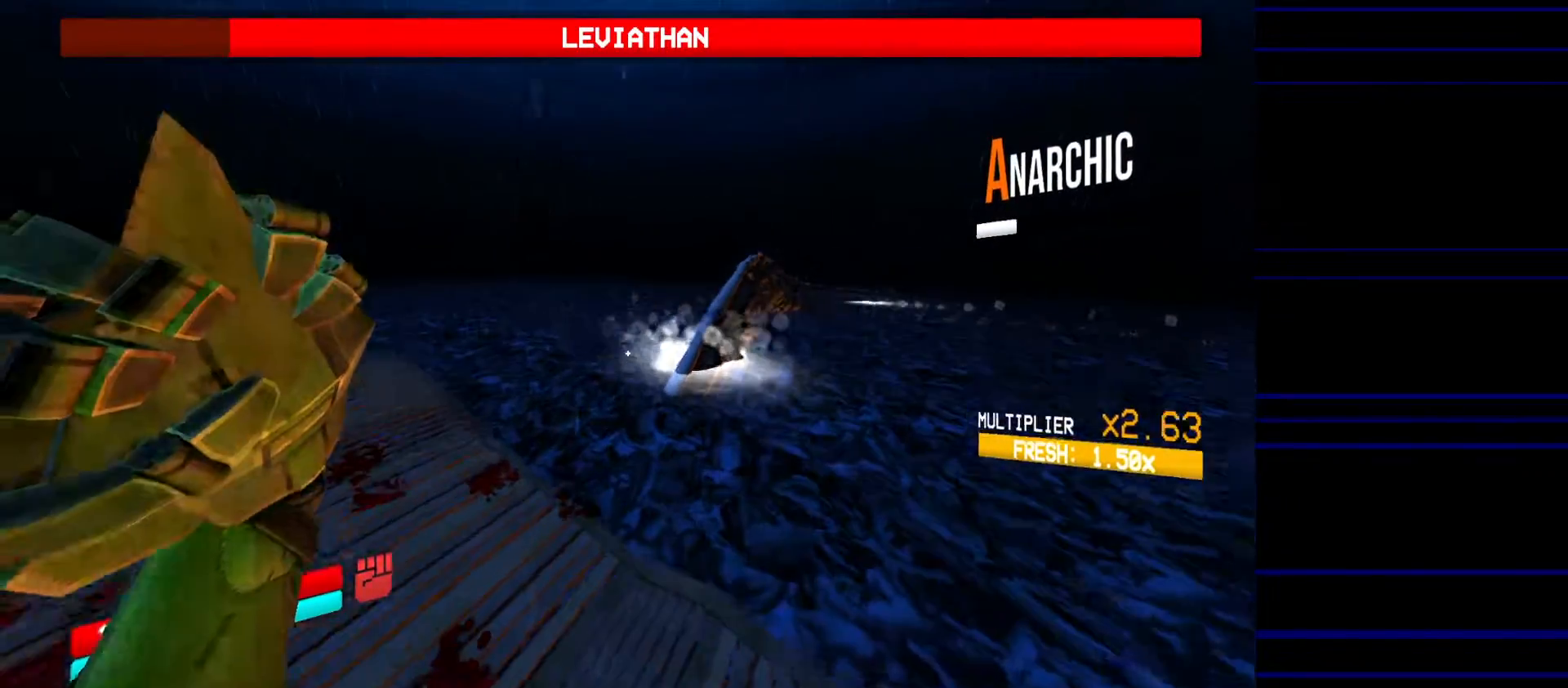
{"keys": [], "mouse": [], "events": [[317, "a", "up"]]}
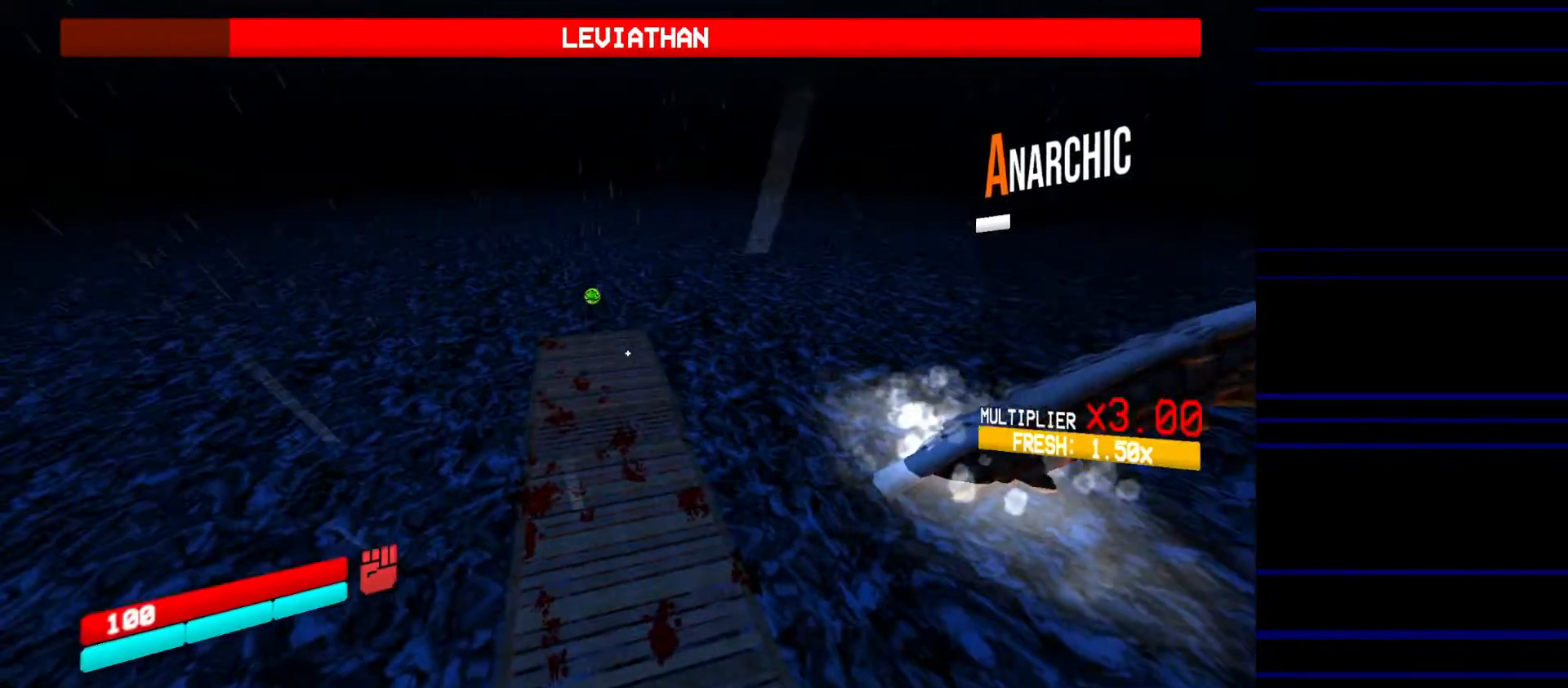
{"keys": ["r"], "mouse": [], "events": [[383, "r", "down"]]}
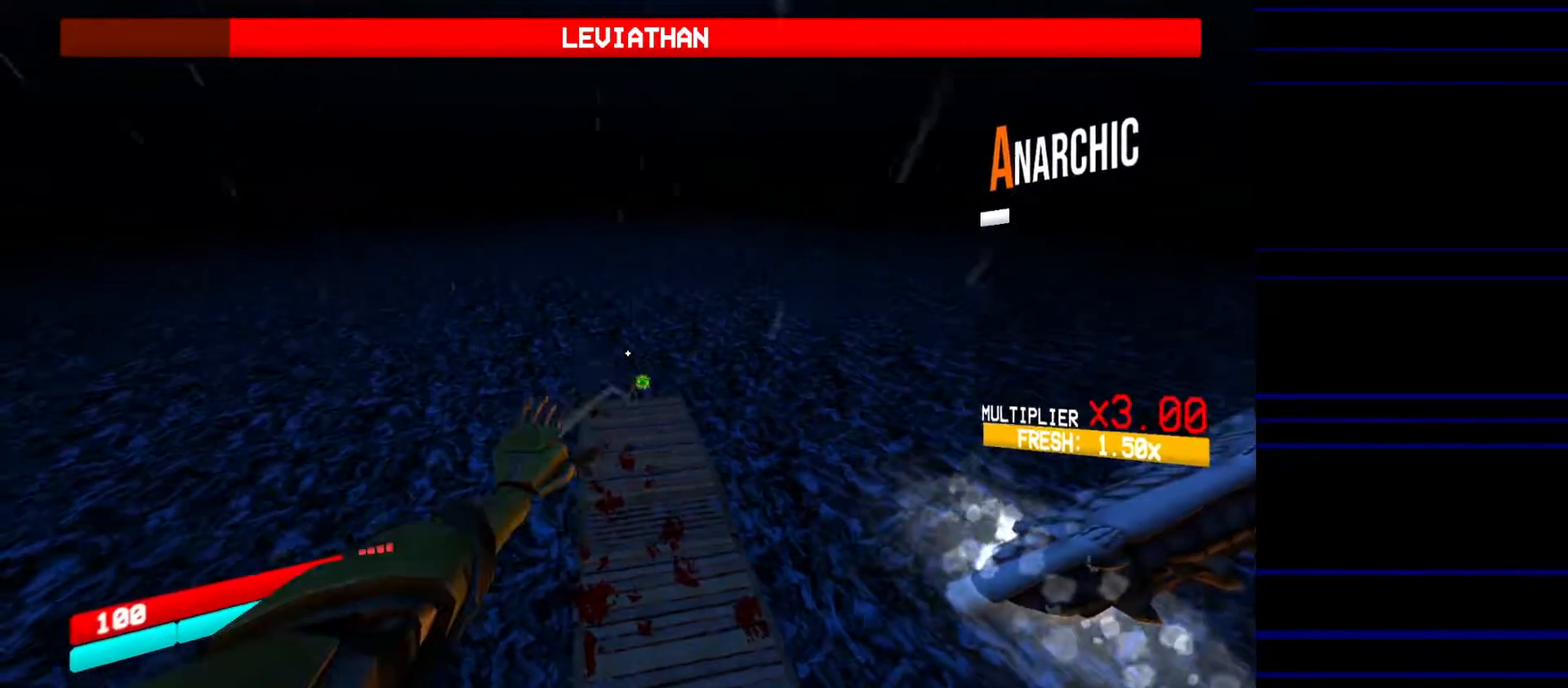
{"keys": [], "mouse": [], "events": [[17, "r", "up"], [250, "ctrl", "down"], [400, "ctrl", "up"]]}
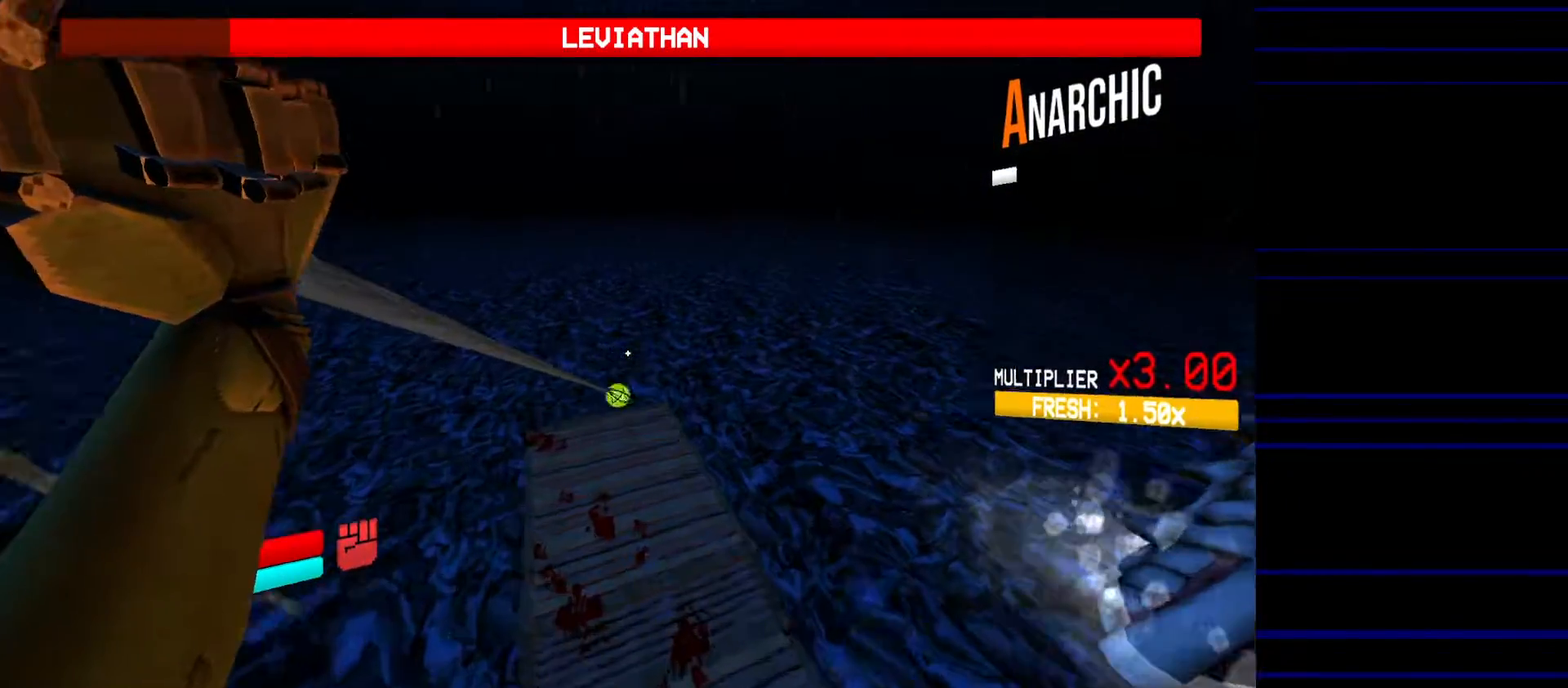
{"keys": [], "mouse": [], "events": []}
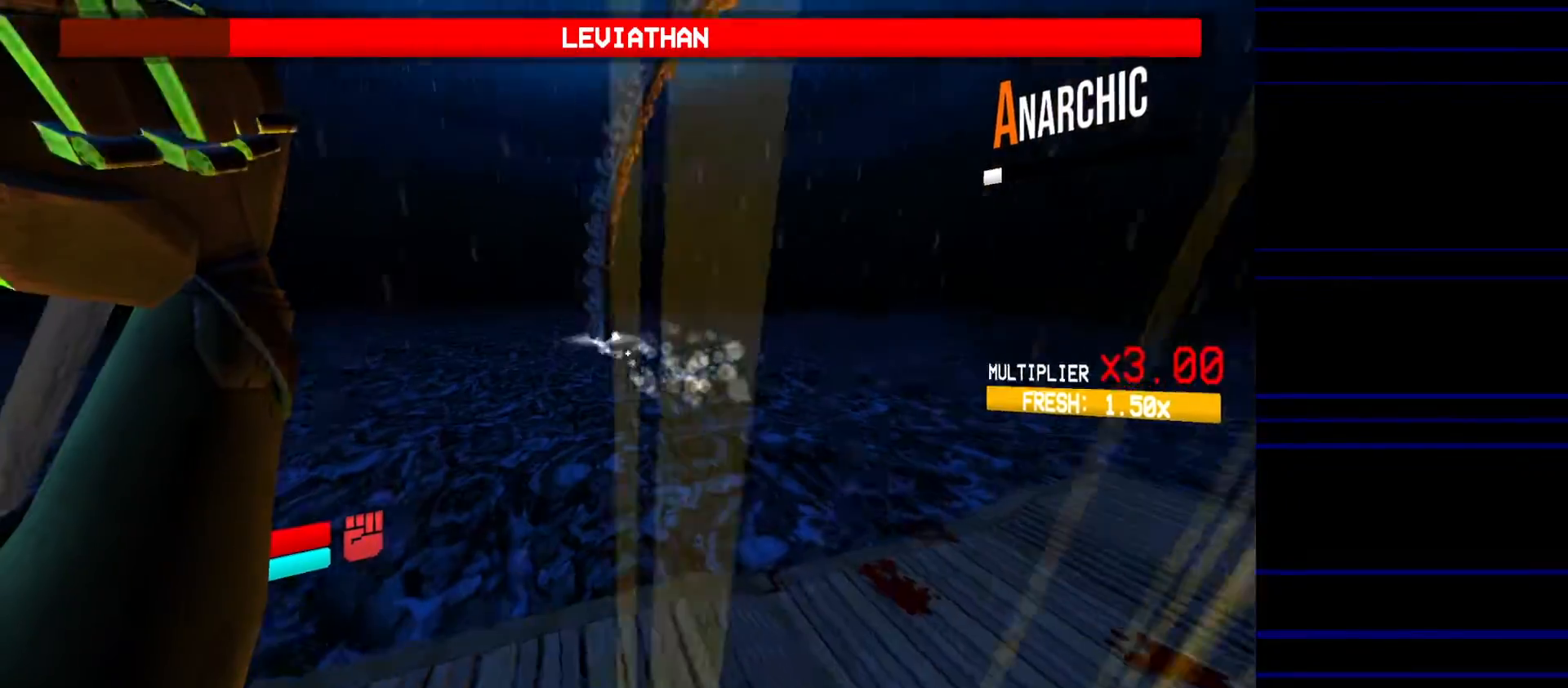
{"keys": ["space"], "mouse": [], "events": [[383, "space", "down"]]}
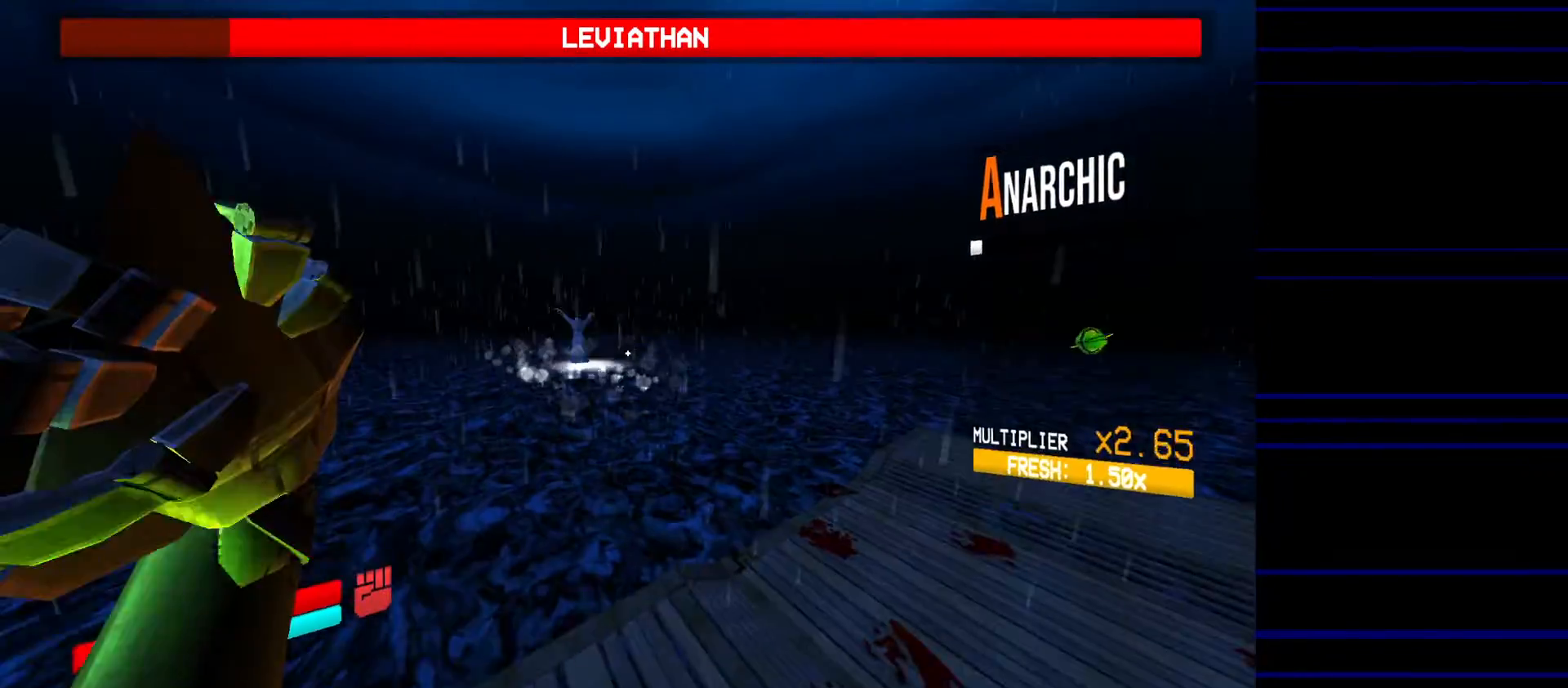
{"keys": ["s"], "mouse": [], "events": [[67, "space", "up"], [500, "s", "down"]]}
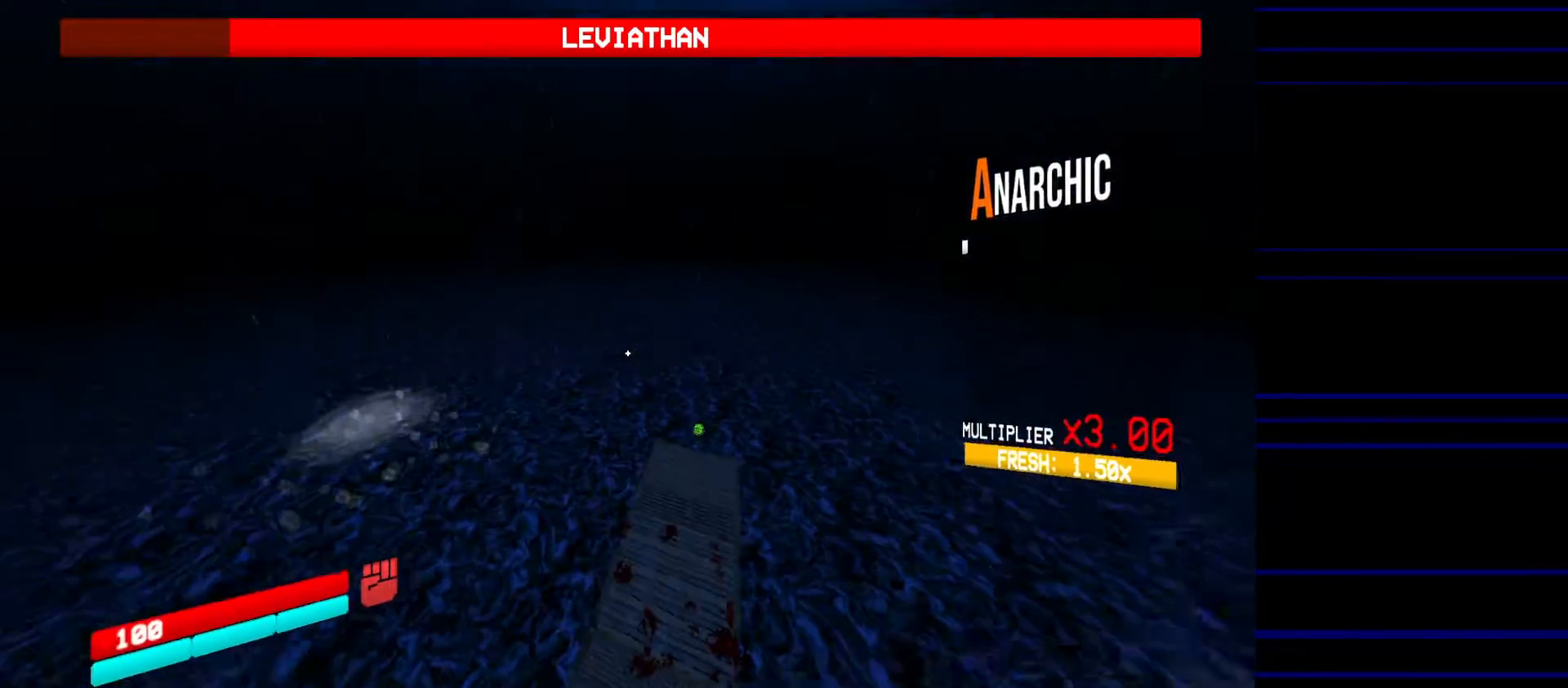
{"keys": ["w"], "mouse": [], "events": [[33, "a", "down"], [183, "a", "up"], [367, "s", "up"], [467, "w", "down"]]}
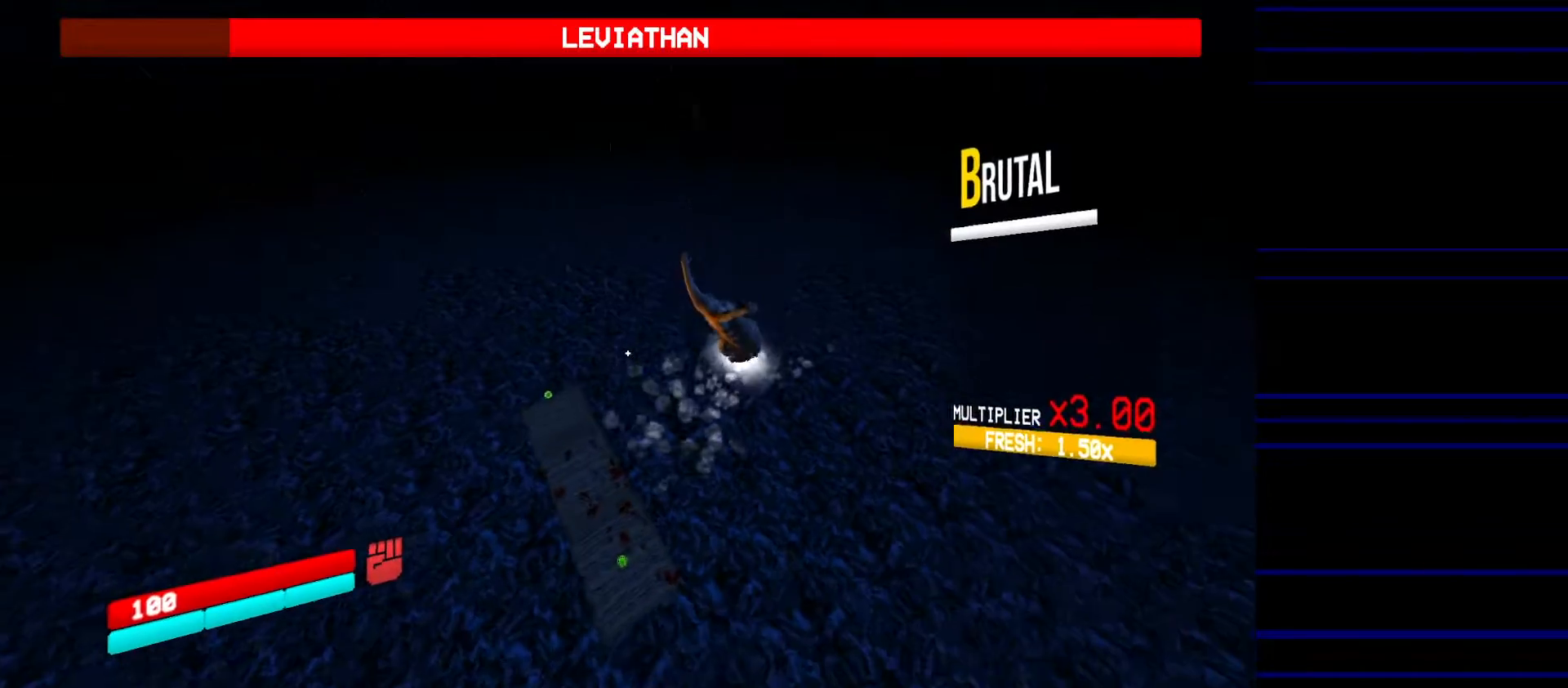
{"keys": ["a", "w"], "mouse": [], "events": [[283, "a", "down"]]}
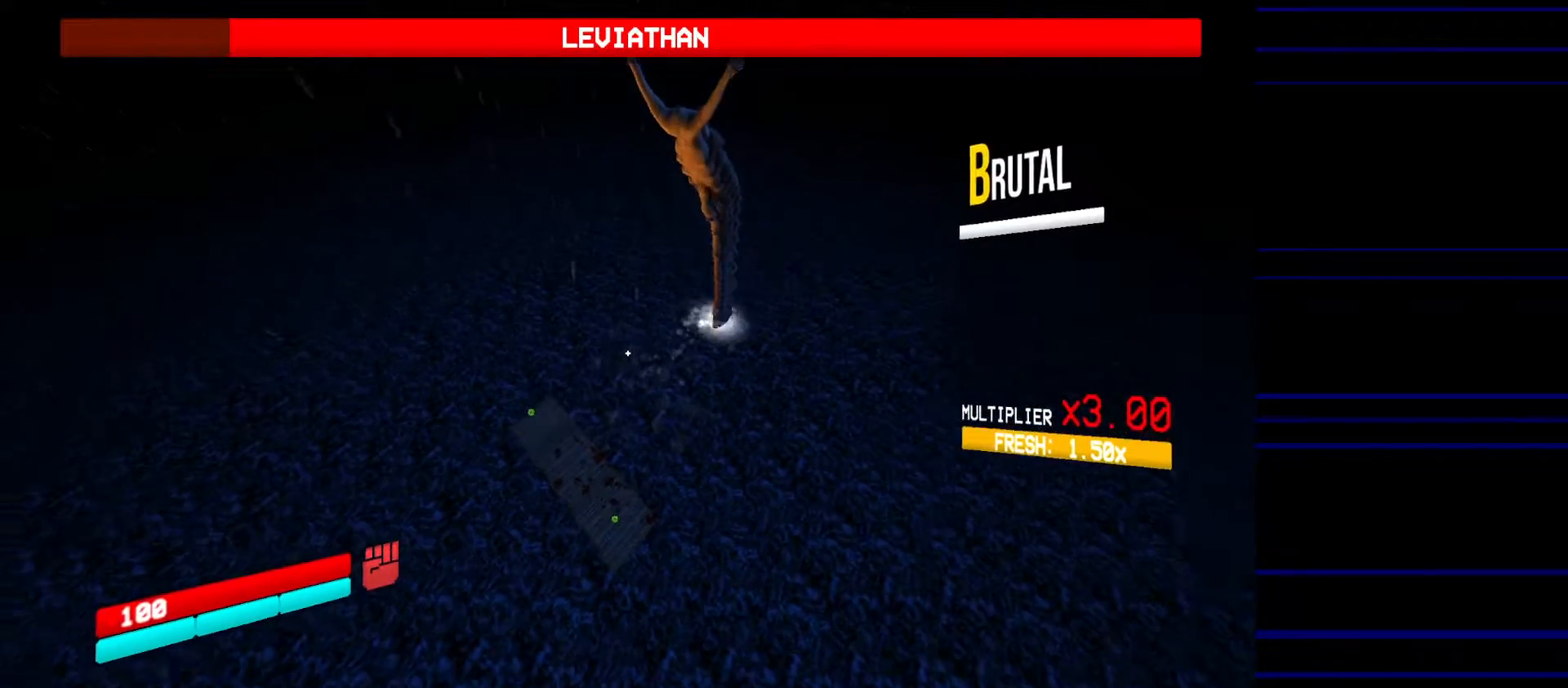
{"keys": [], "mouse": [], "events": [[167, "a", "up"], [300, "a", "down"], [350, "w", "up"], [450, "a", "up"]]}
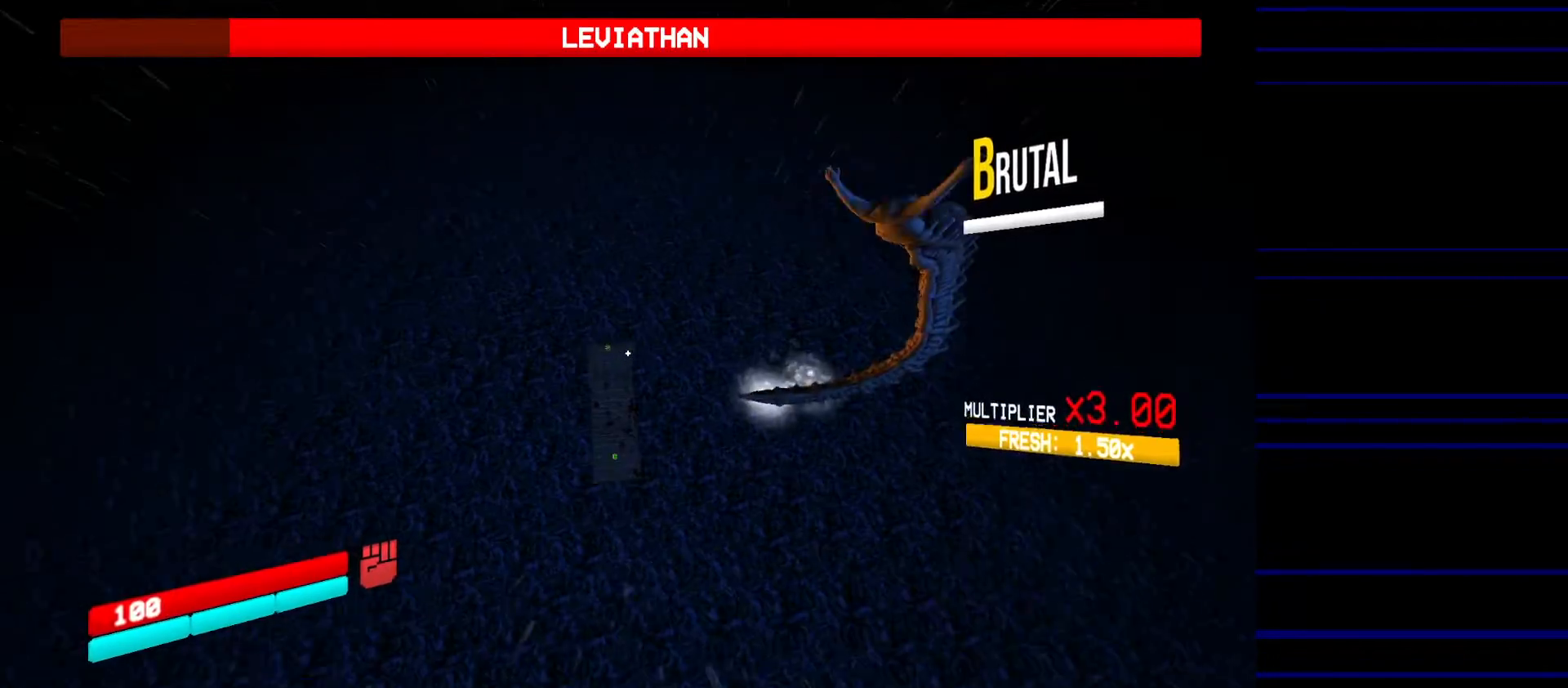
{"keys": [], "mouse": [], "events": [[33, "s", "down"], [267, "s", "up"]]}
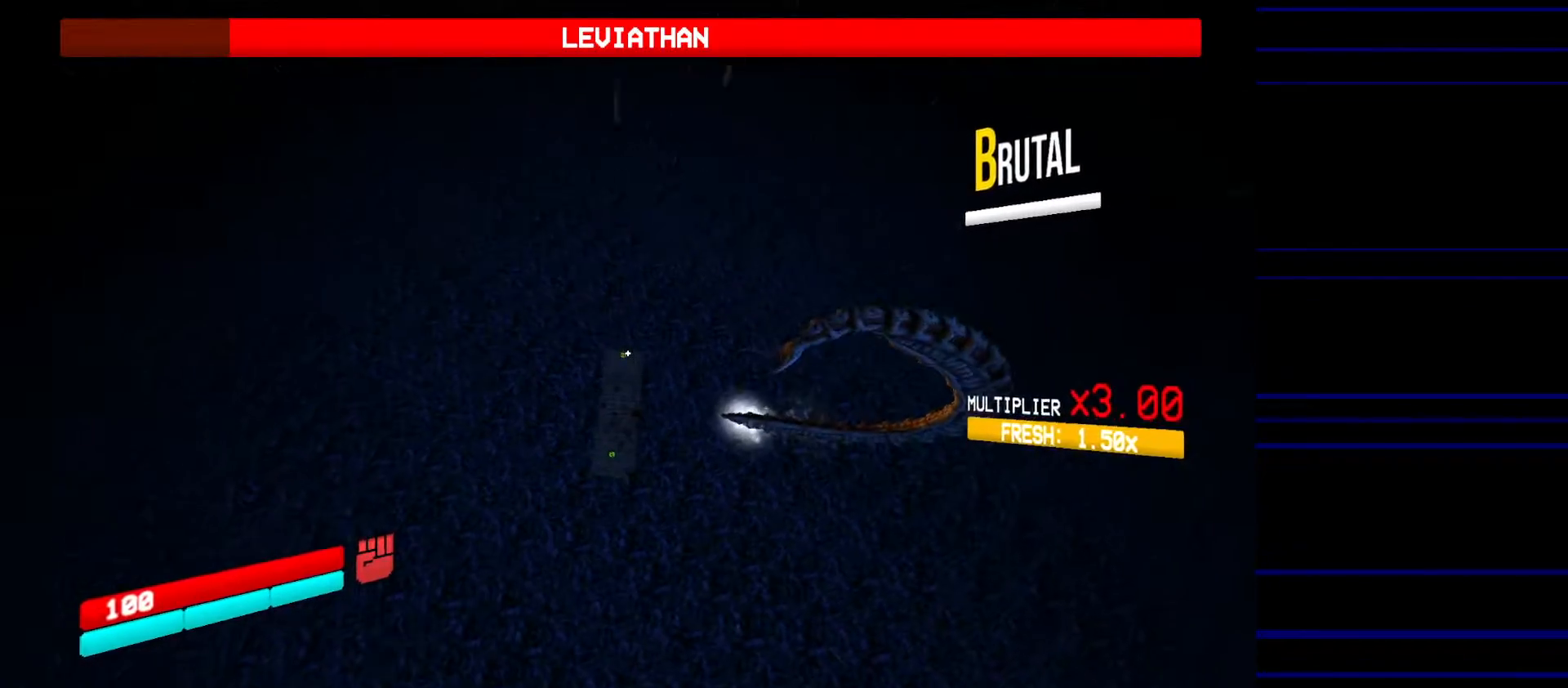
{"keys": ["r"], "mouse": [], "events": [[150, "r", "down"]]}
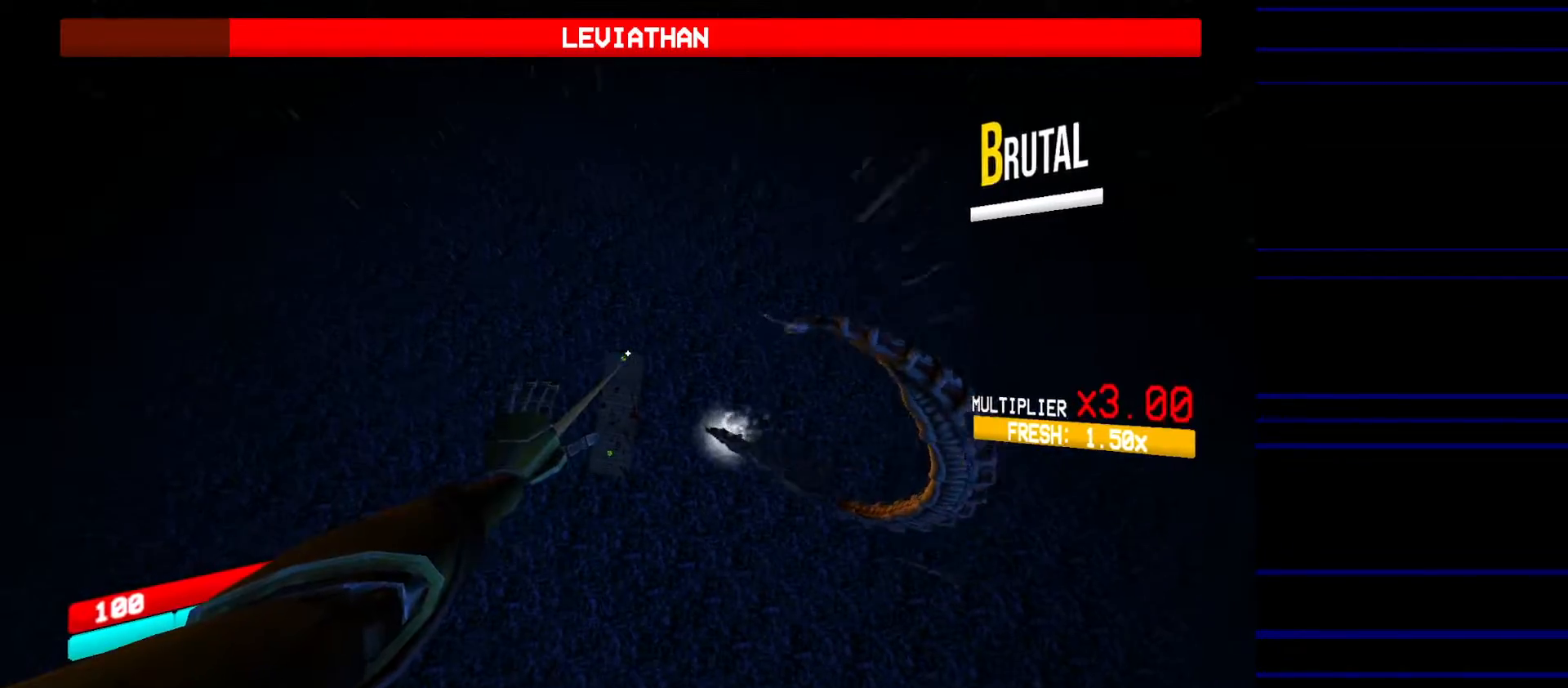
{"keys": ["r"], "mouse": [], "events": []}
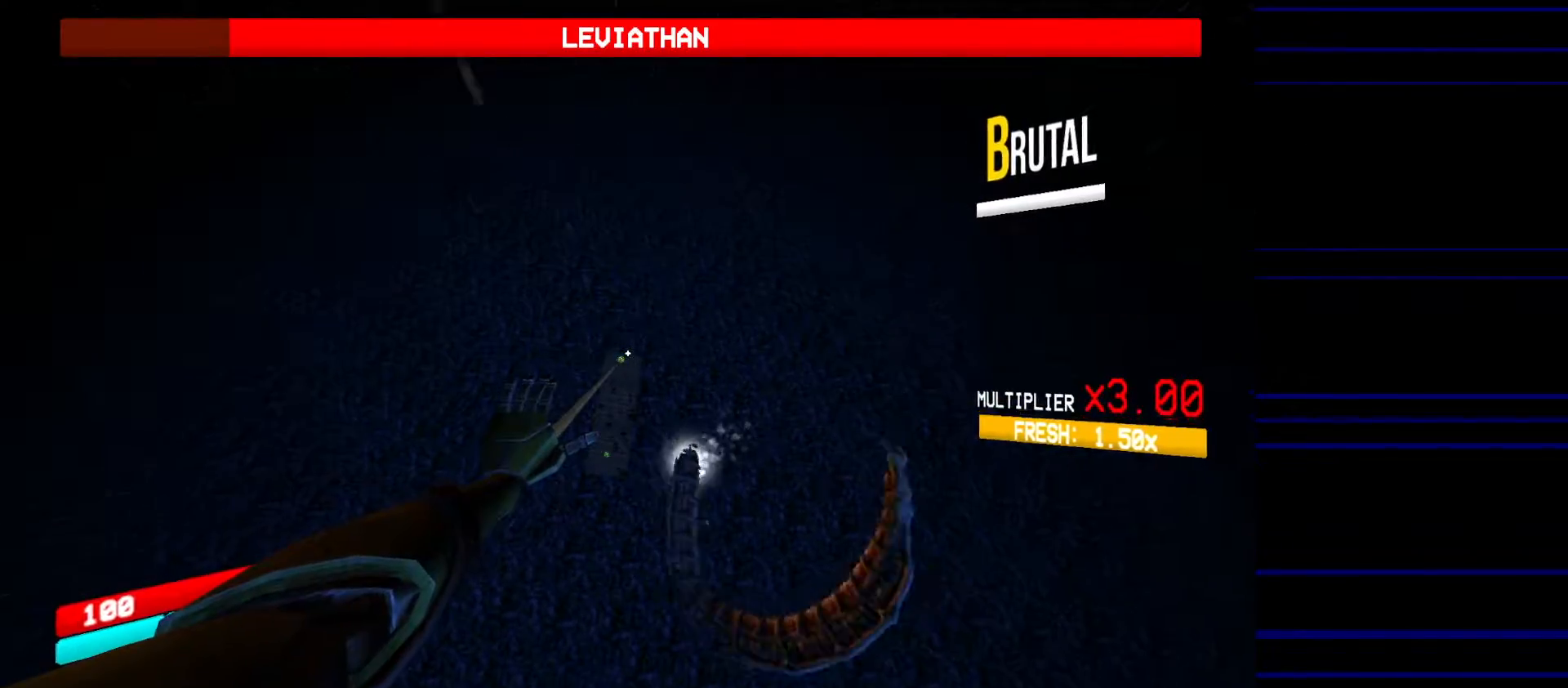
{"keys": ["ctrl"], "mouse": [], "events": [[267, "r", "up"], [450, "ctrl", "down"]]}
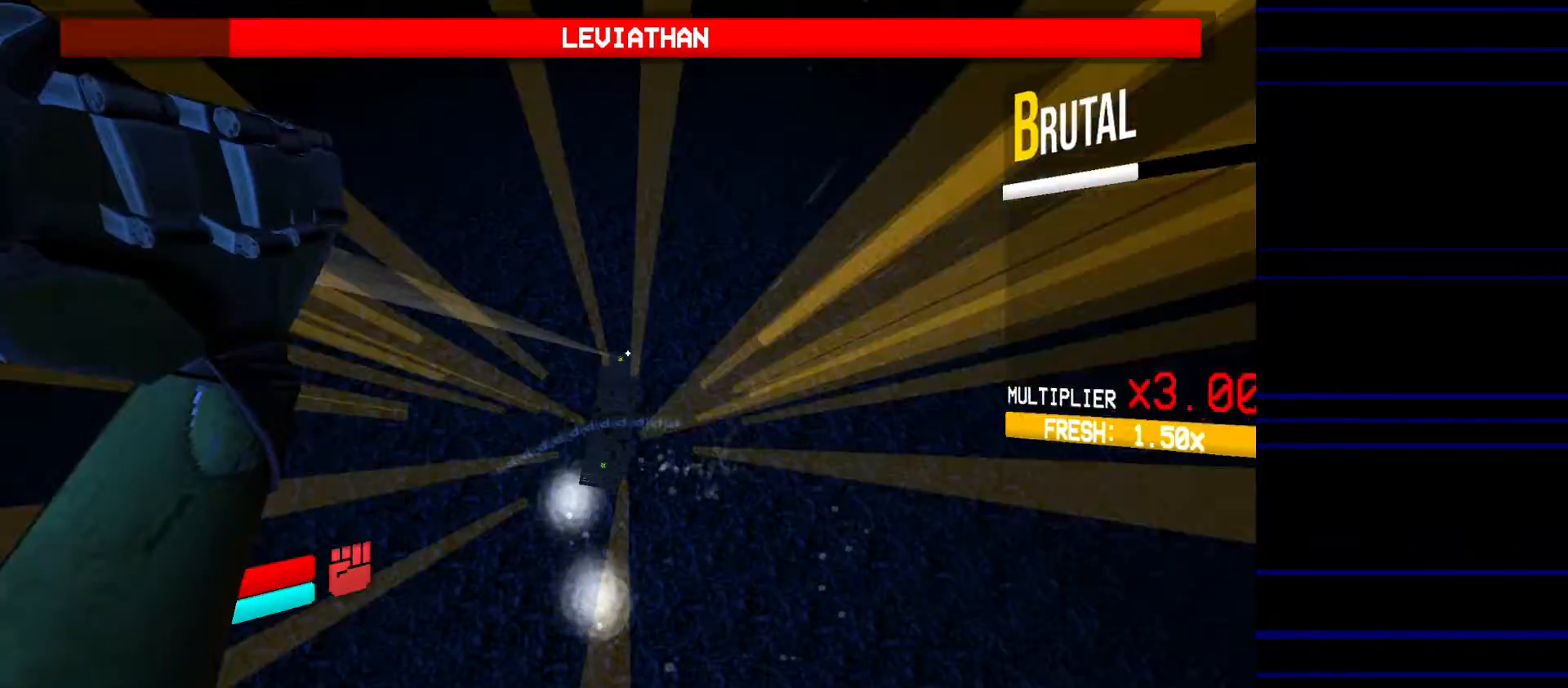
{"keys": [], "mouse": [], "events": [[50, "ctrl", "up"]]}
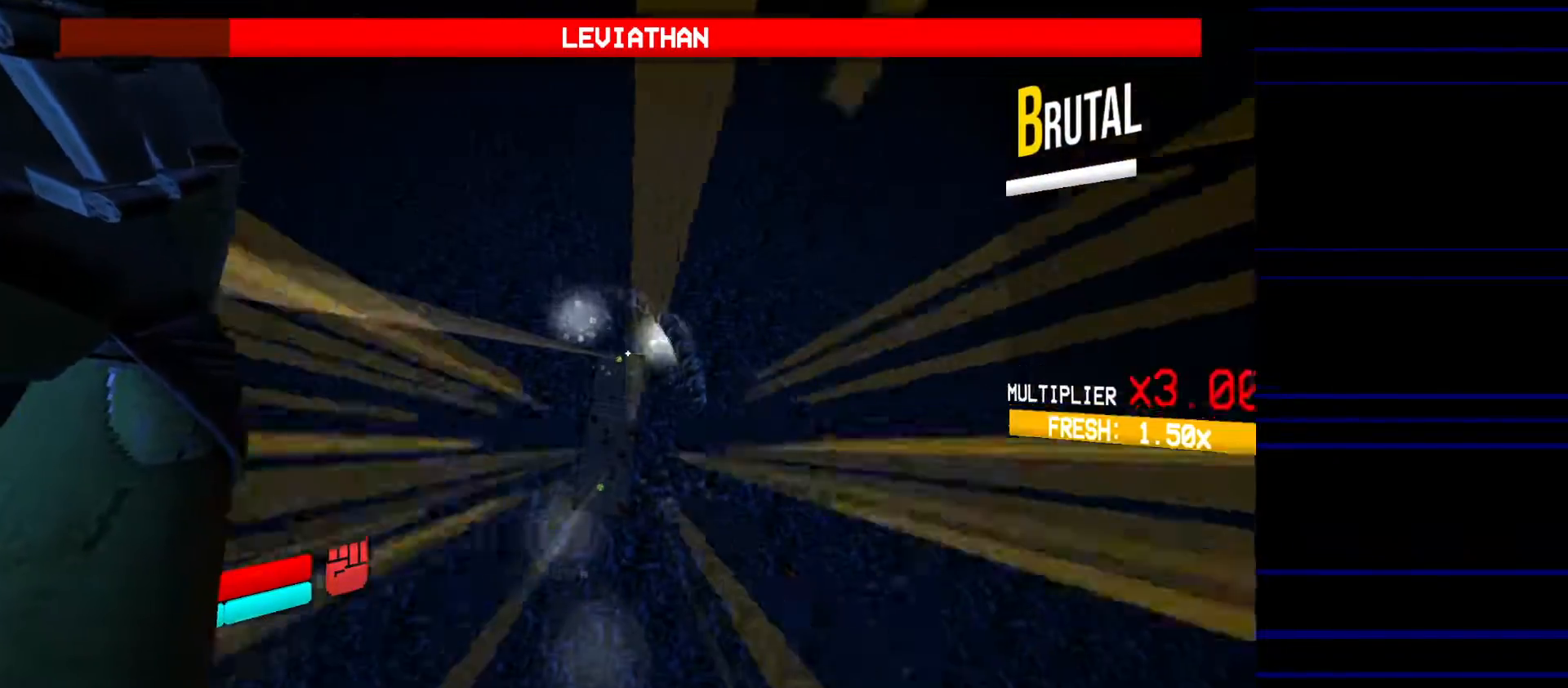
{"keys": [], "mouse": [], "events": []}
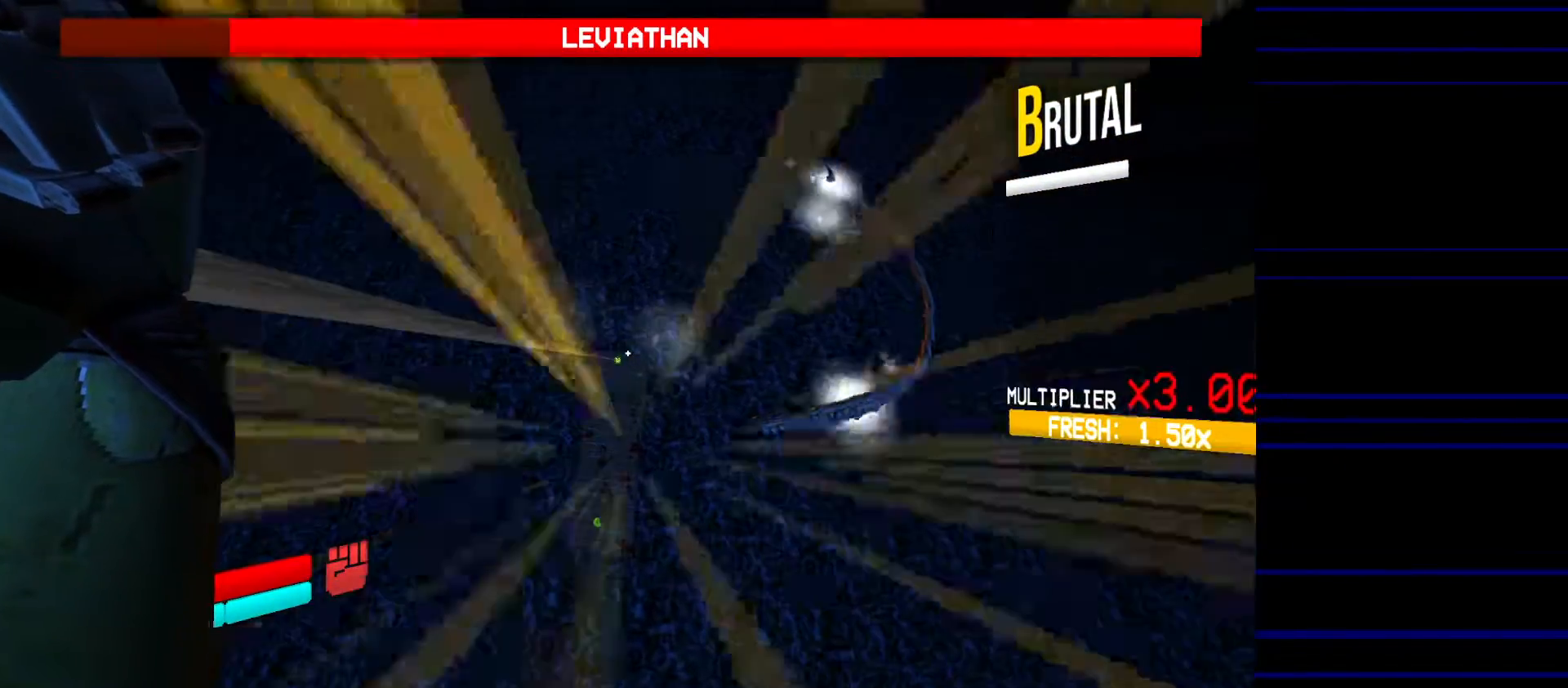
{"keys": [], "mouse": [], "events": []}
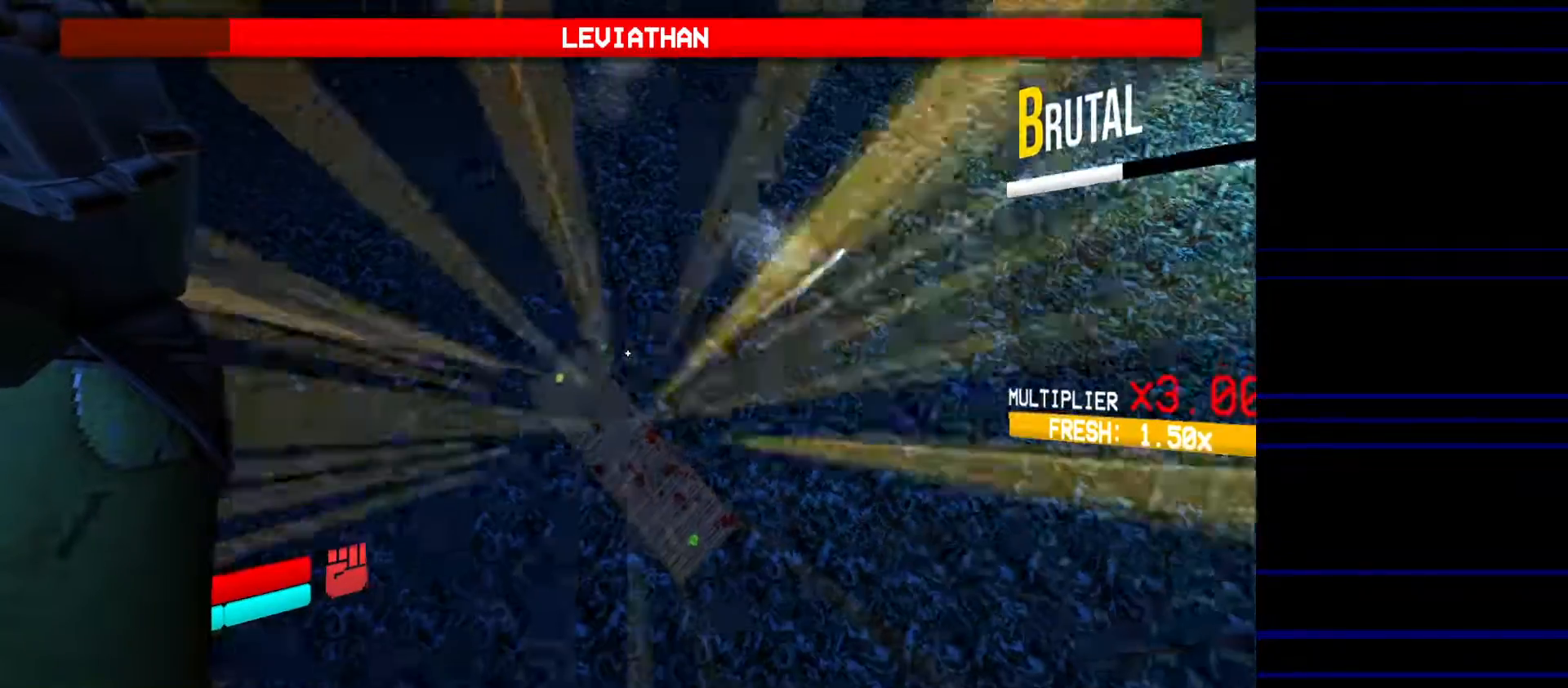
{"keys": [], "mouse": [], "events": []}
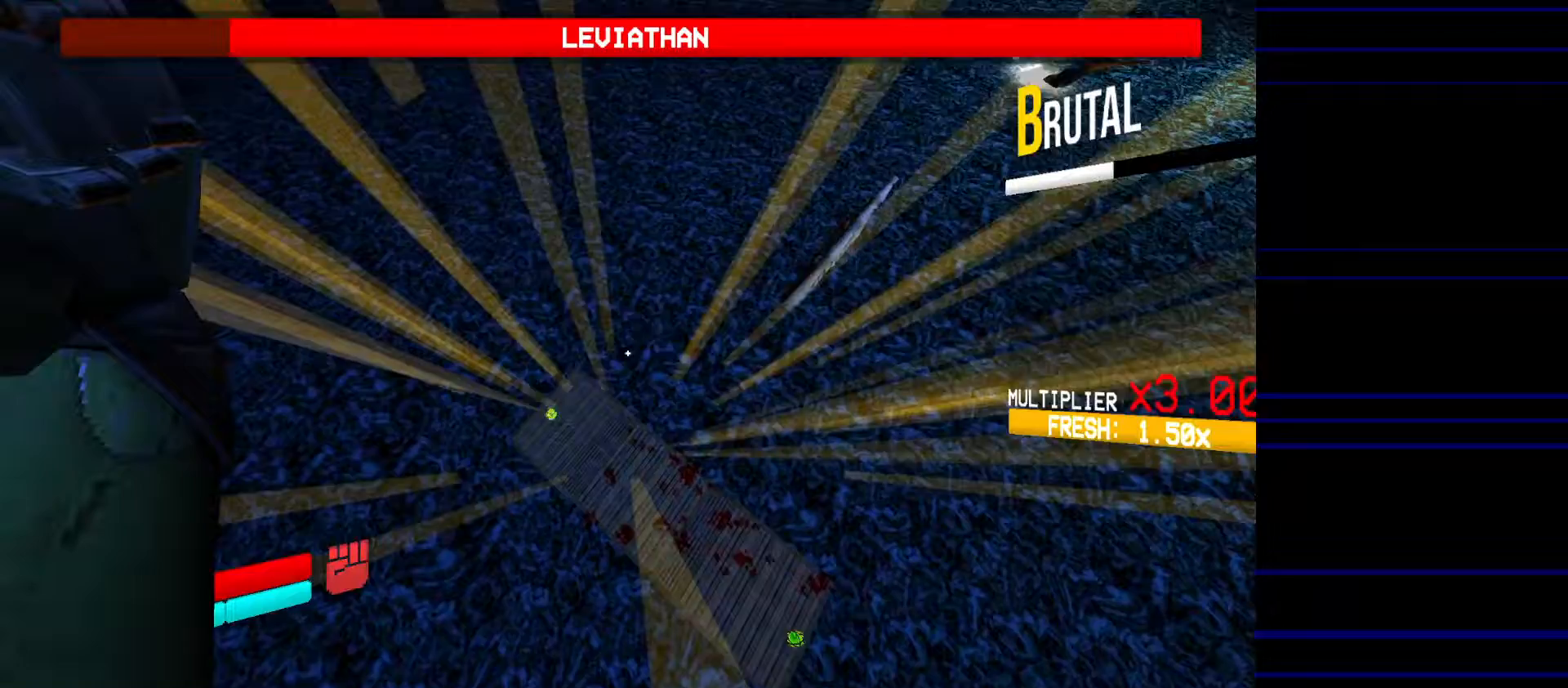
{"keys": ["r"], "mouse": [], "events": [[450, "r", "down"]]}
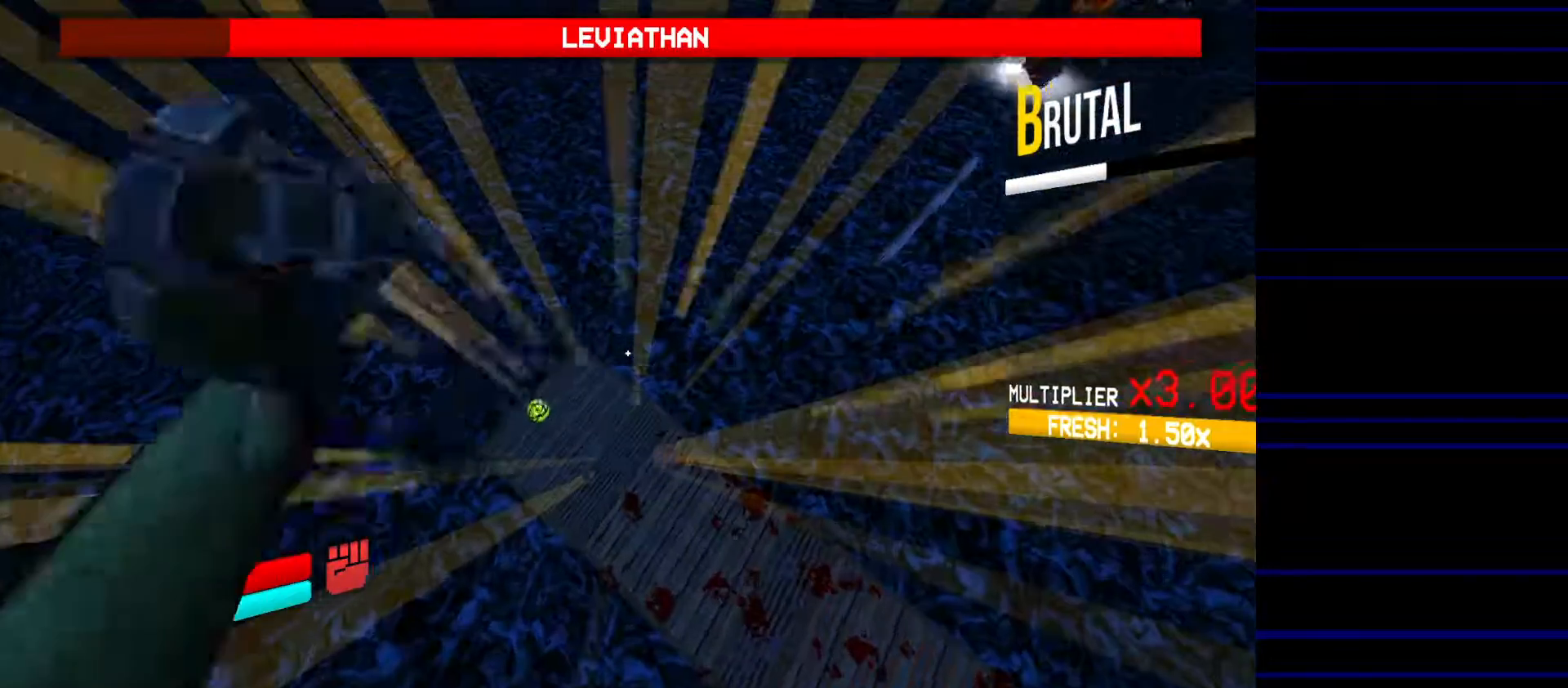
{"keys": ["w"], "mouse": [], "events": [[33, "r", "up"], [317, "w", "down"]]}
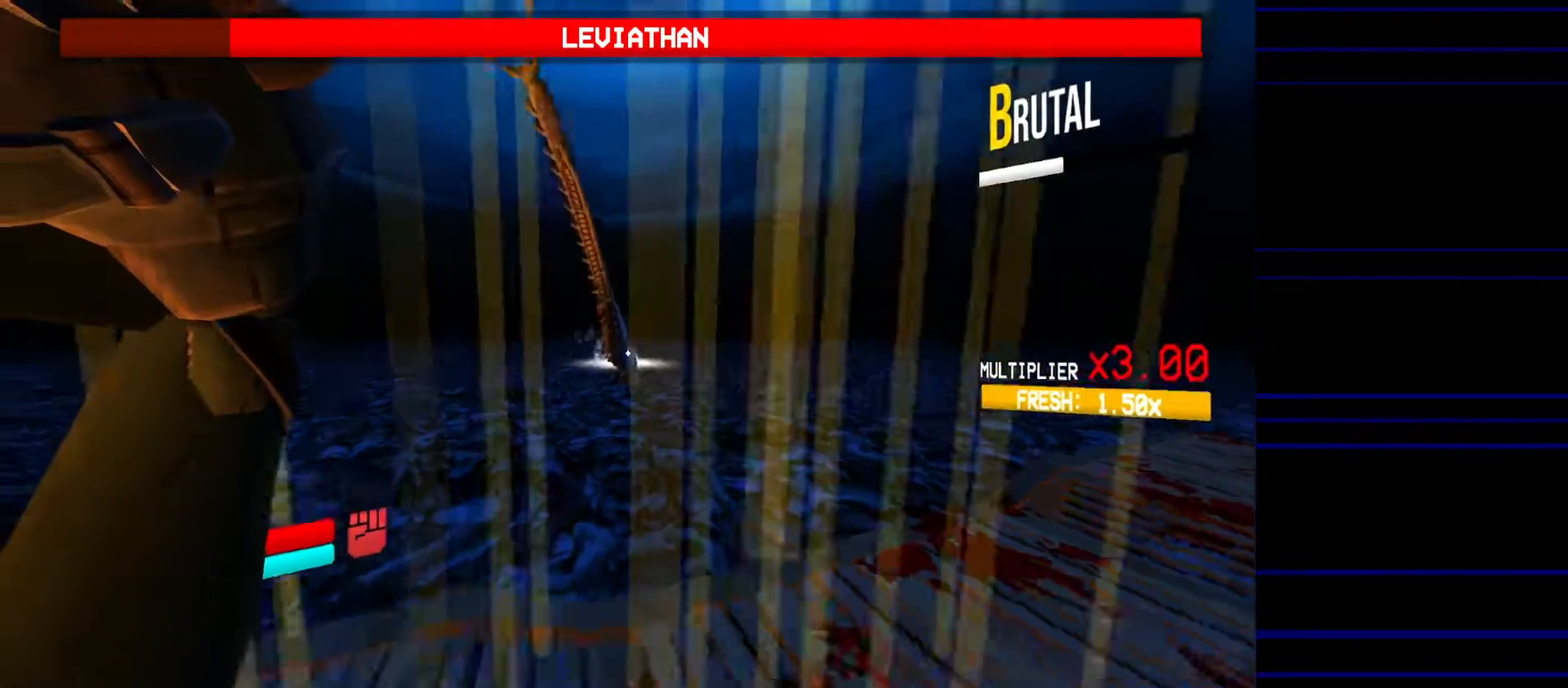
{"keys": [], "mouse": [], "events": [[200, "space", "down"], [283, "space", "up"], [467, "w", "up"]]}
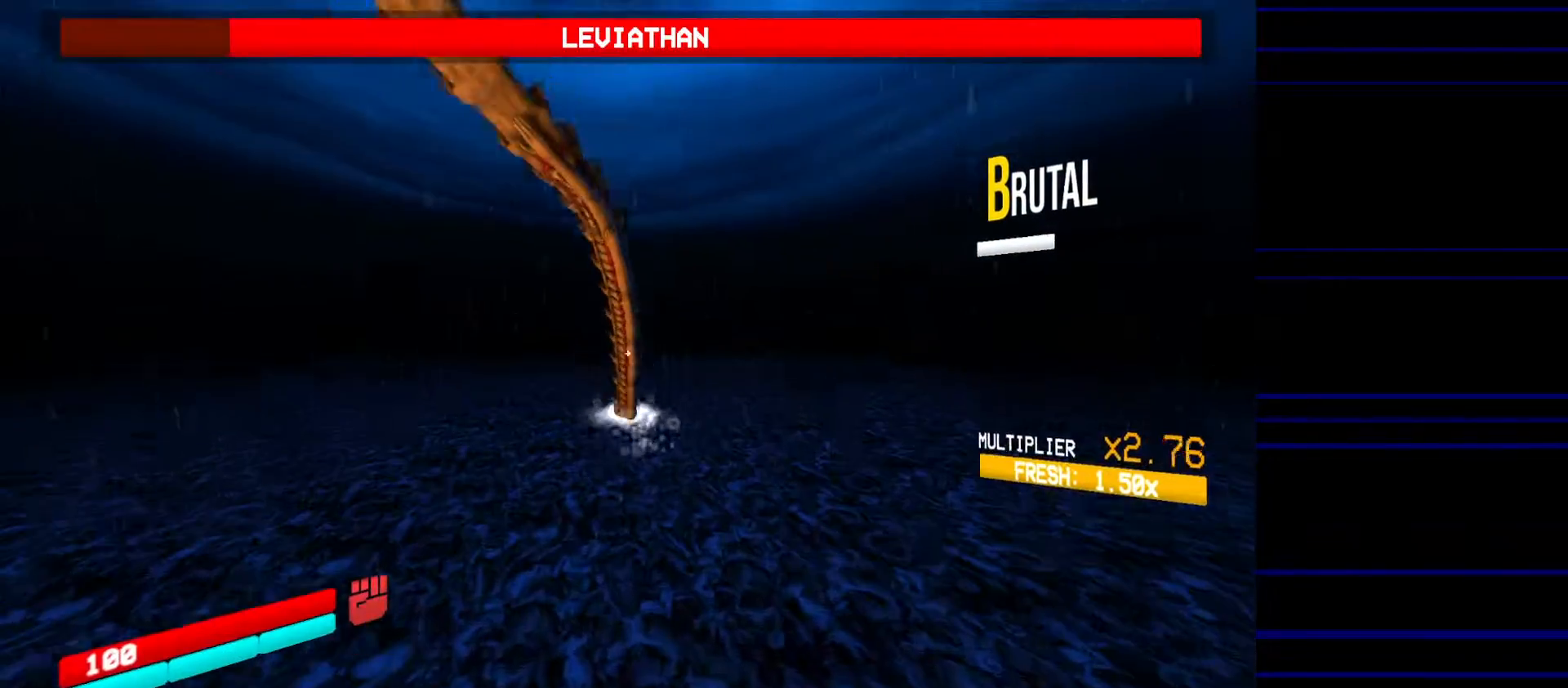
{"keys": ["d", "s"], "mouse": [], "events": [[217, "s", "down"], [350, "d", "down"]]}
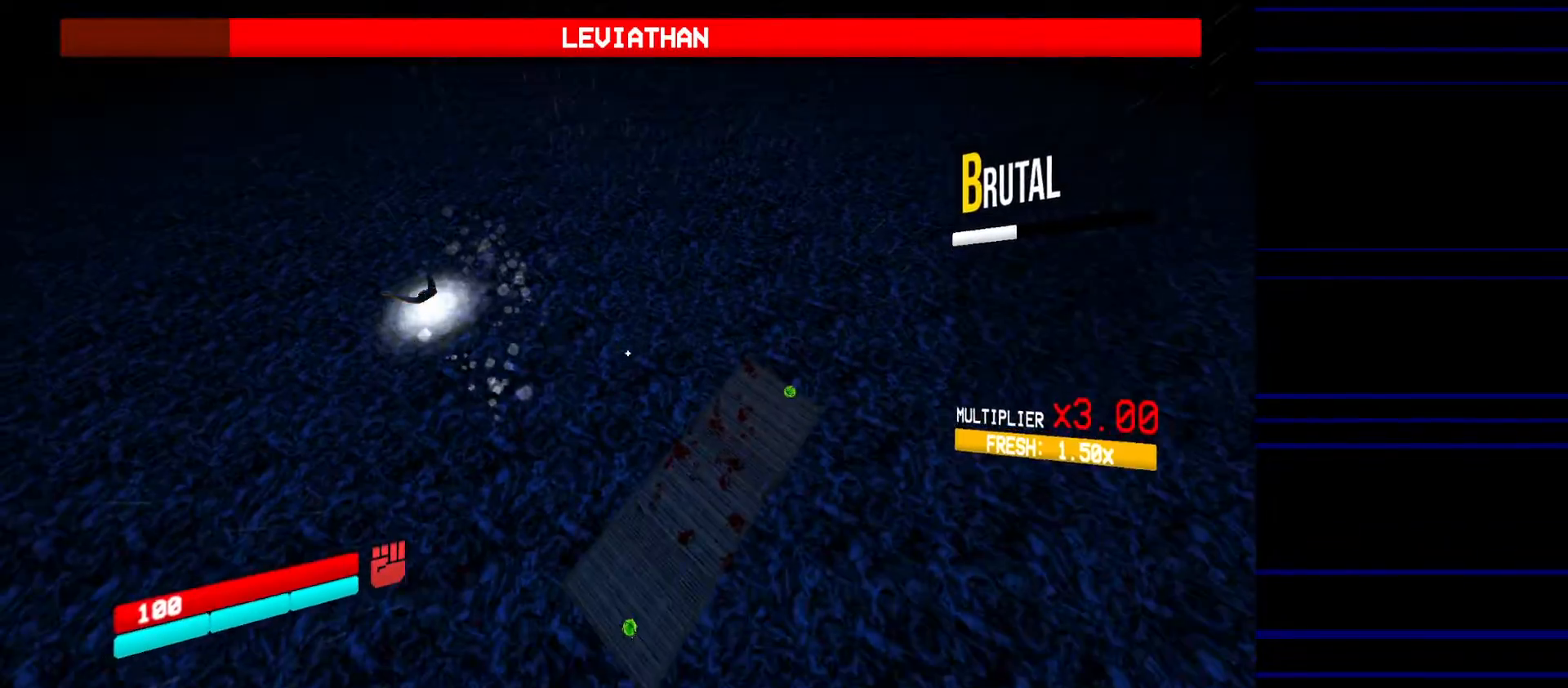
{"keys": [], "mouse": [], "events": [[83, "d", "up"], [83, "s", "up"]]}
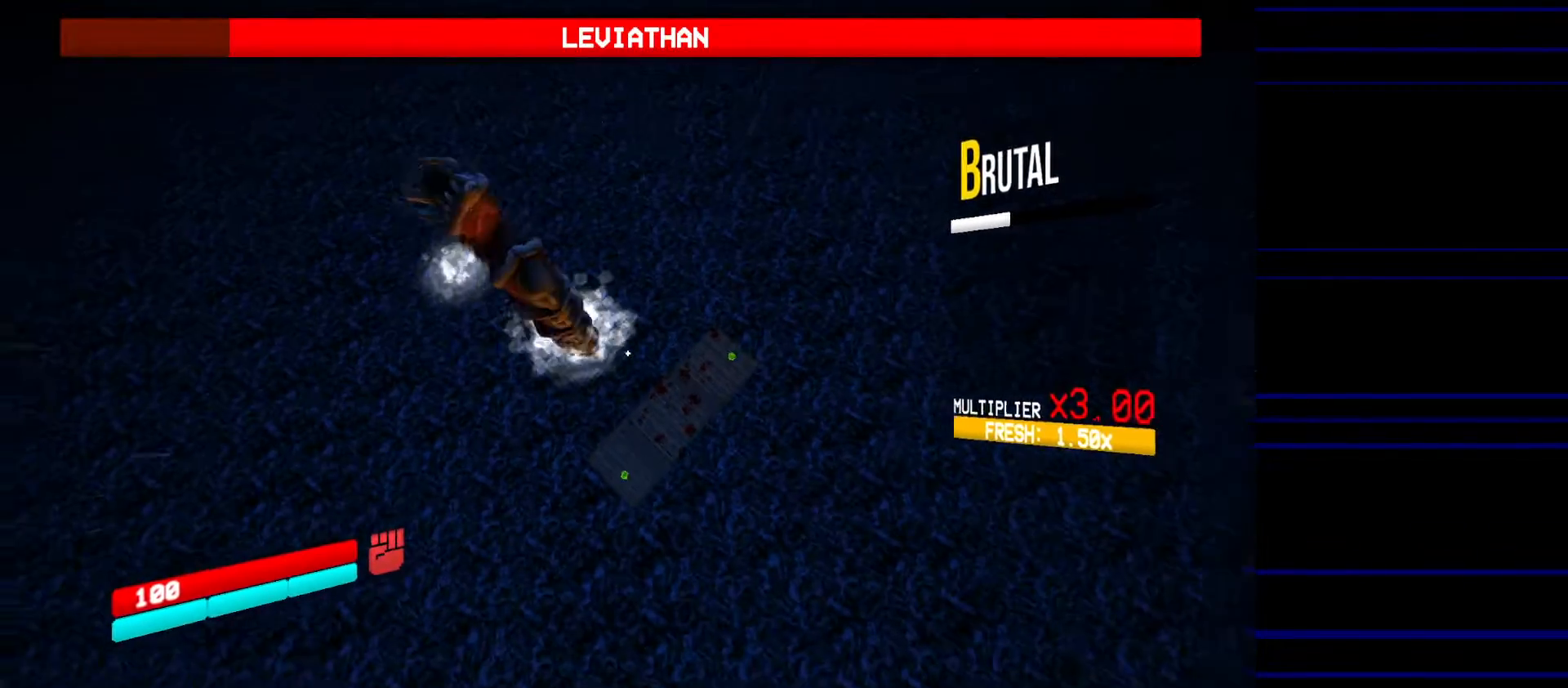
{"keys": ["w"], "mouse": [], "events": [[100, "a", "down"], [100, "w", "down"], [233, "a", "up"]]}